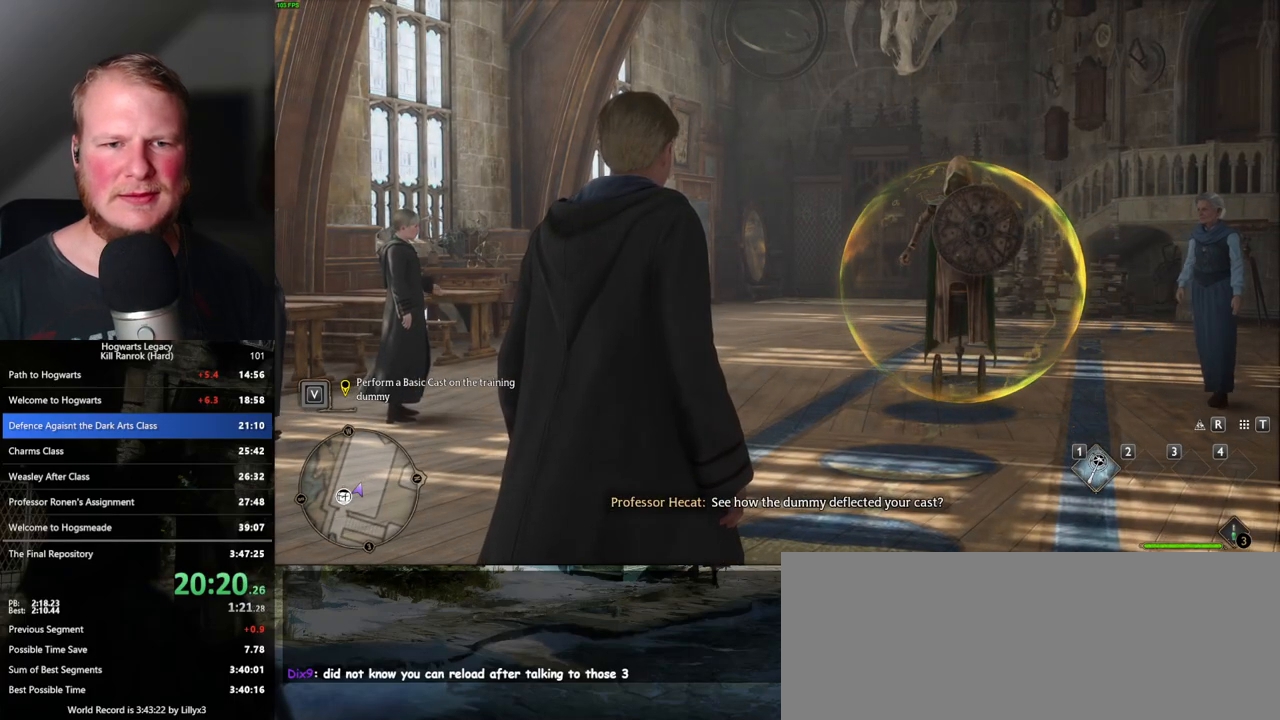
Gameplay with keyboard and mouse; each line is a JSON object with the keys and mouse buttons held at the frame after it. "events" lists presses ("down") and releases ("up") of ".", "/", "0", "1", "2", "3", "4", "5", "6", "7", "8", "9", "a", "alt_l", "alt_r", "b", "backslash", "backspace", "c", "caps_lock", "comma", "ctrl_l", "ctrl_r", "d", "e", "equals", "escape", "f", "f1", "f10", "f11", "f12", "f2", "f3", "f4", "f5", "f6", "f7", "f8", "f9", "g", "h", "i", "j", "k", "l", "lbracket", "m", "minus", "n", "o", "p", "q", "quote", "r", "rbracket", "return", "s", "semicolon", "shift_l", "shift_r", "space", "super", "super_r", "t", "tab", "tilde", "u", "v", "w", "x", "y", "z", "mouse_left", "mouse_wheel", "mouse_right", "mouse_mb4" and "mouse_mb5" between this image and that frame as [ms after this image, input, new state], when the widget could be followed in between. "mouse_left", "mouse_wheel", "mouse_right", "mouse_mb4", "mouse_mb5" = the "left", "wheel", "right", "mb4", "mb5" buttons of the "mouse" list. No other keys are recorded. "wheel" means that the mouse wheel is clicked or scrolled. Mouse movement is not recorded.
{"keys": [], "mouse": [], "events": []}
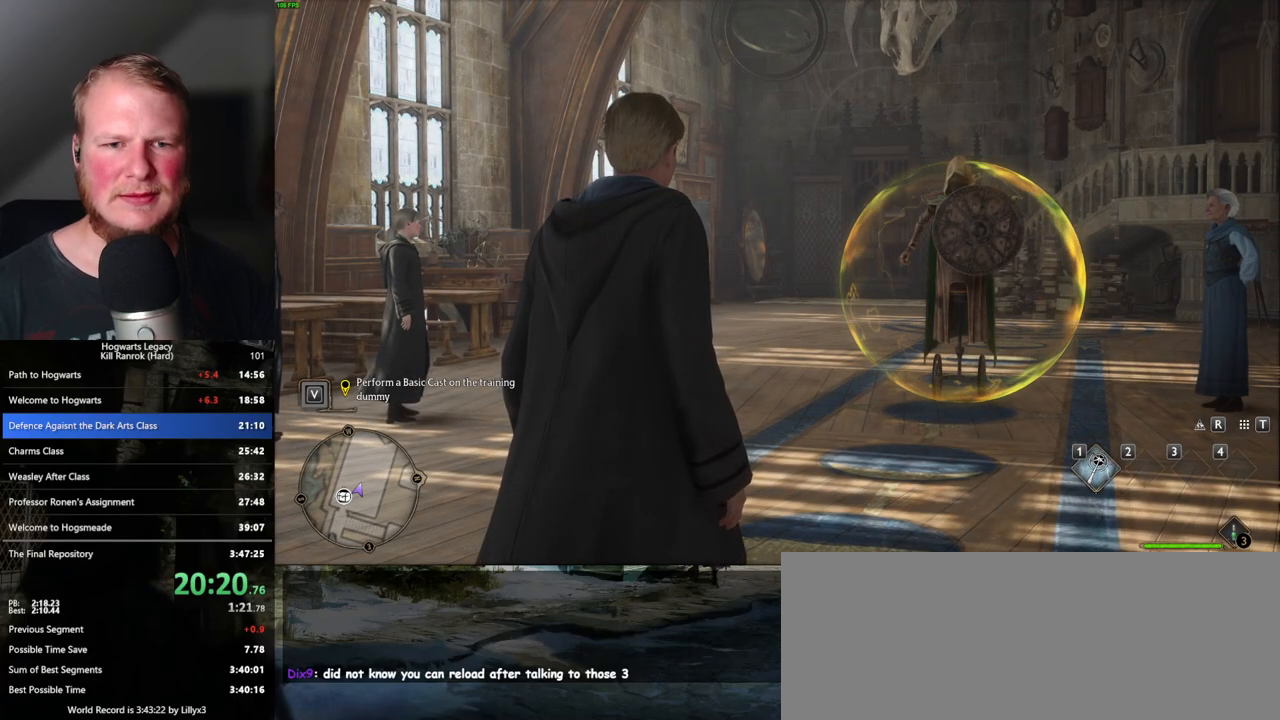
{"keys": [], "mouse": [], "events": []}
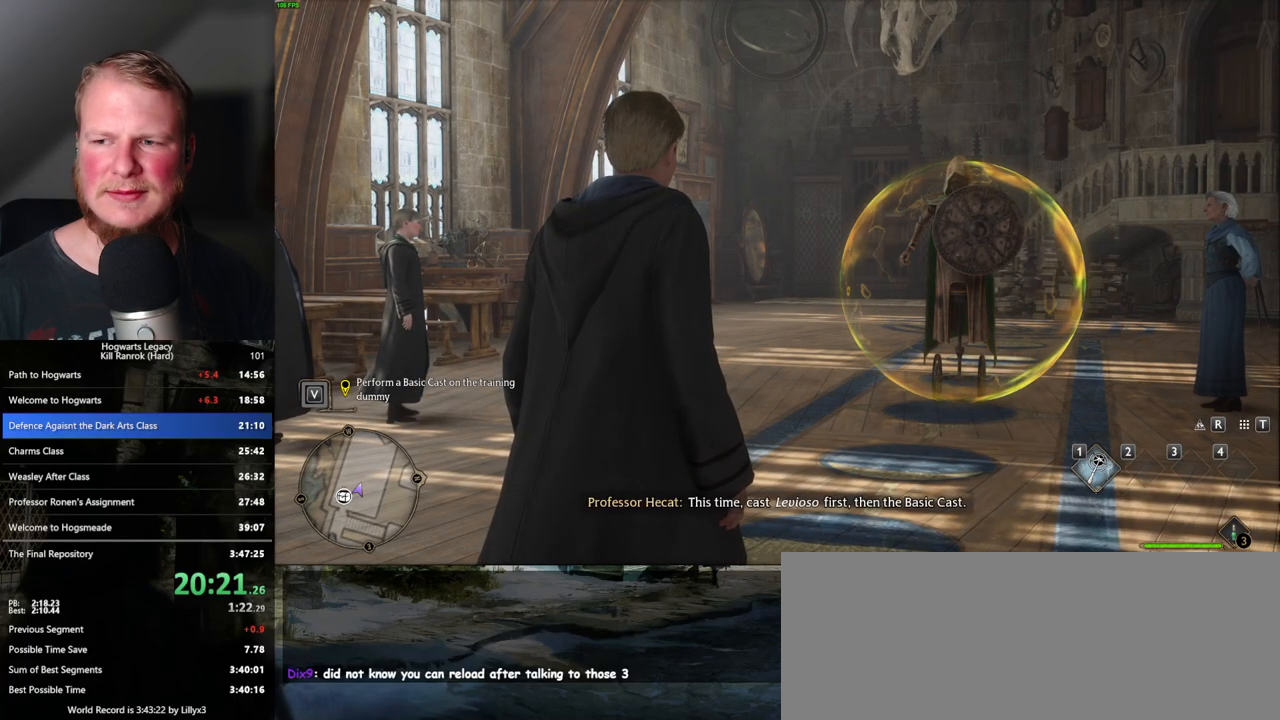
{"keys": [], "mouse": [], "events": []}
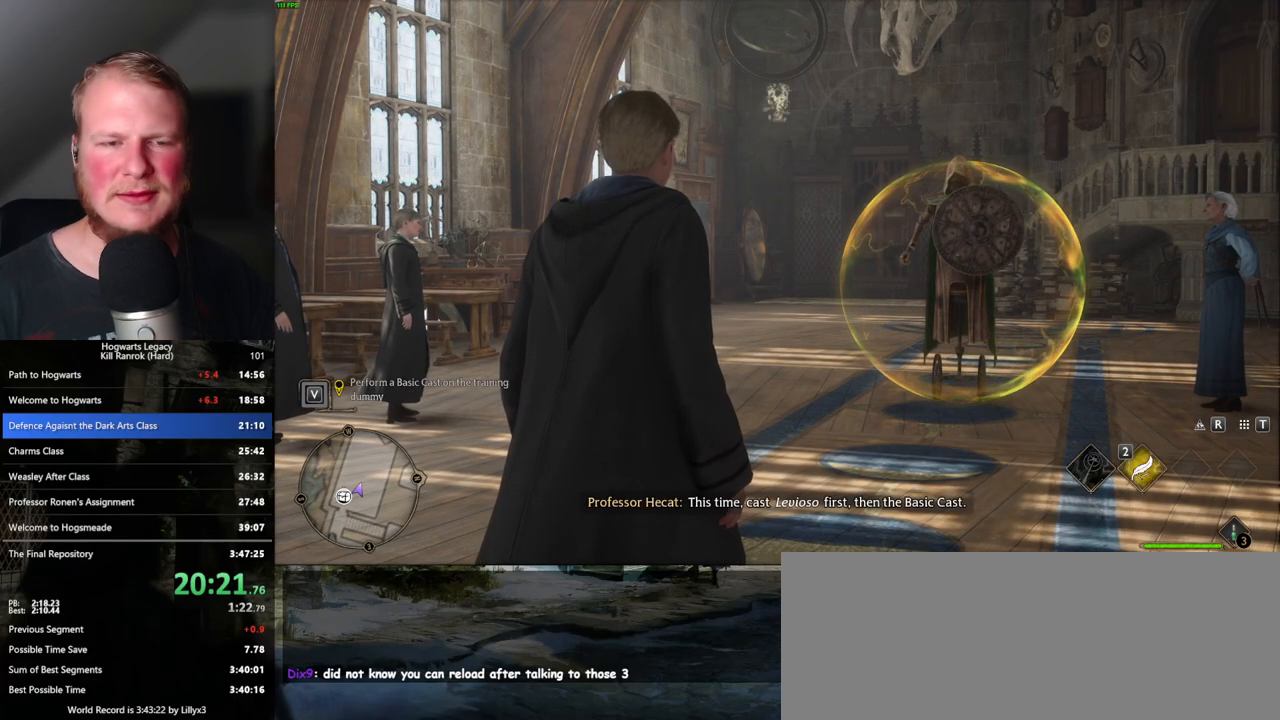
{"keys": [], "mouse": [], "events": [[67, "2", "down"], [117, "2", "up"]]}
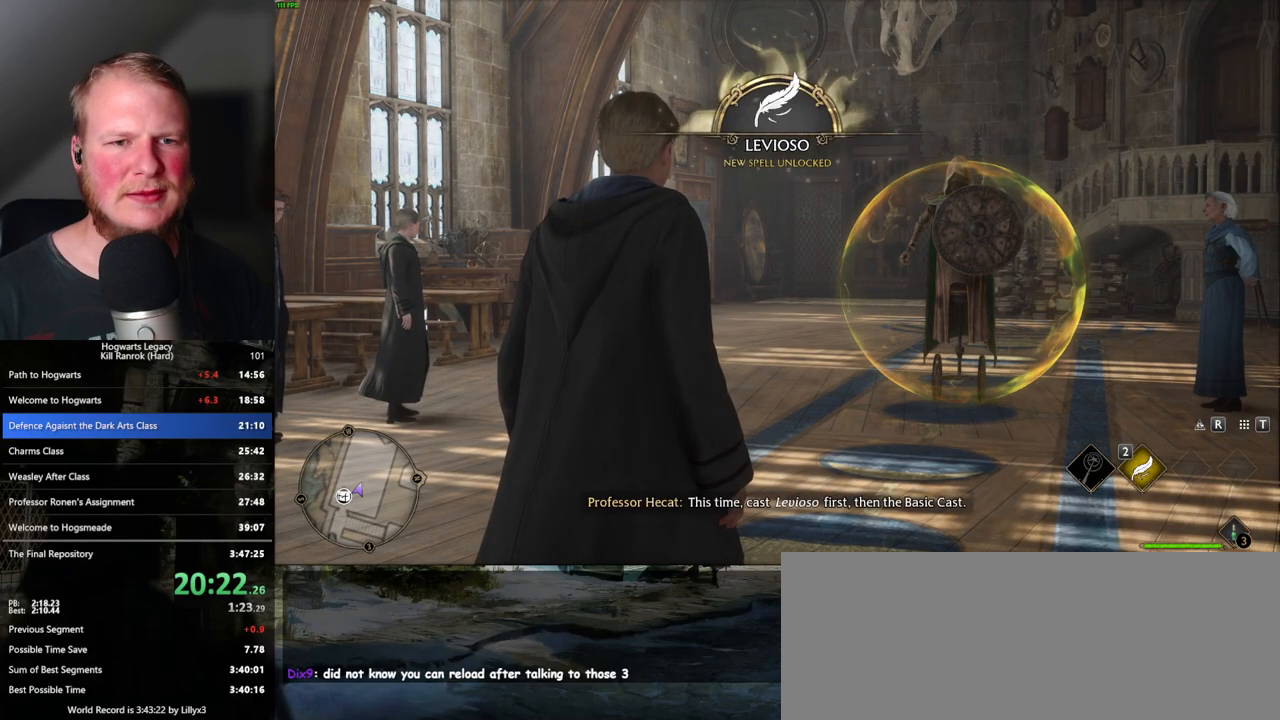
{"keys": [], "mouse": [], "events": [[417, "2", "down"], [483, "2", "up"]]}
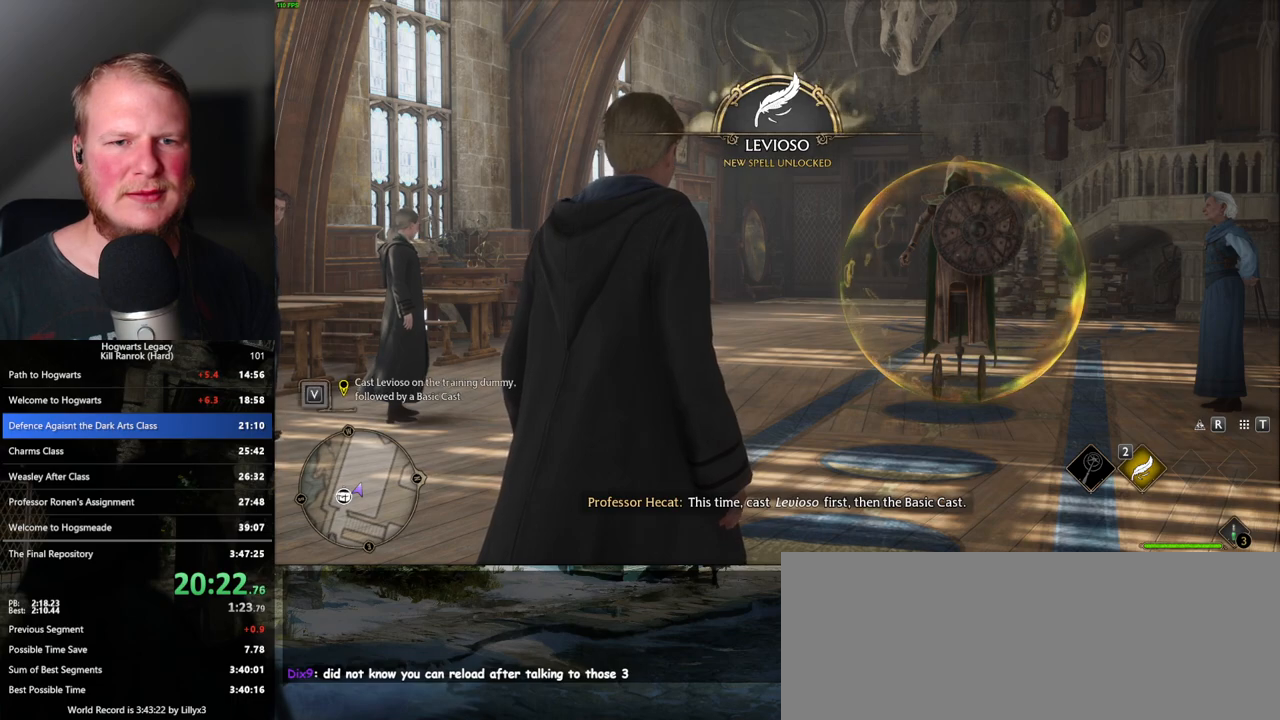
{"keys": ["2"], "mouse": [], "events": [[83, "2", "down"], [117, "2", "up"], [217, "2", "down"], [267, "2", "up"], [367, "2", "down"], [383, "2", "up"], [483, "2", "down"]]}
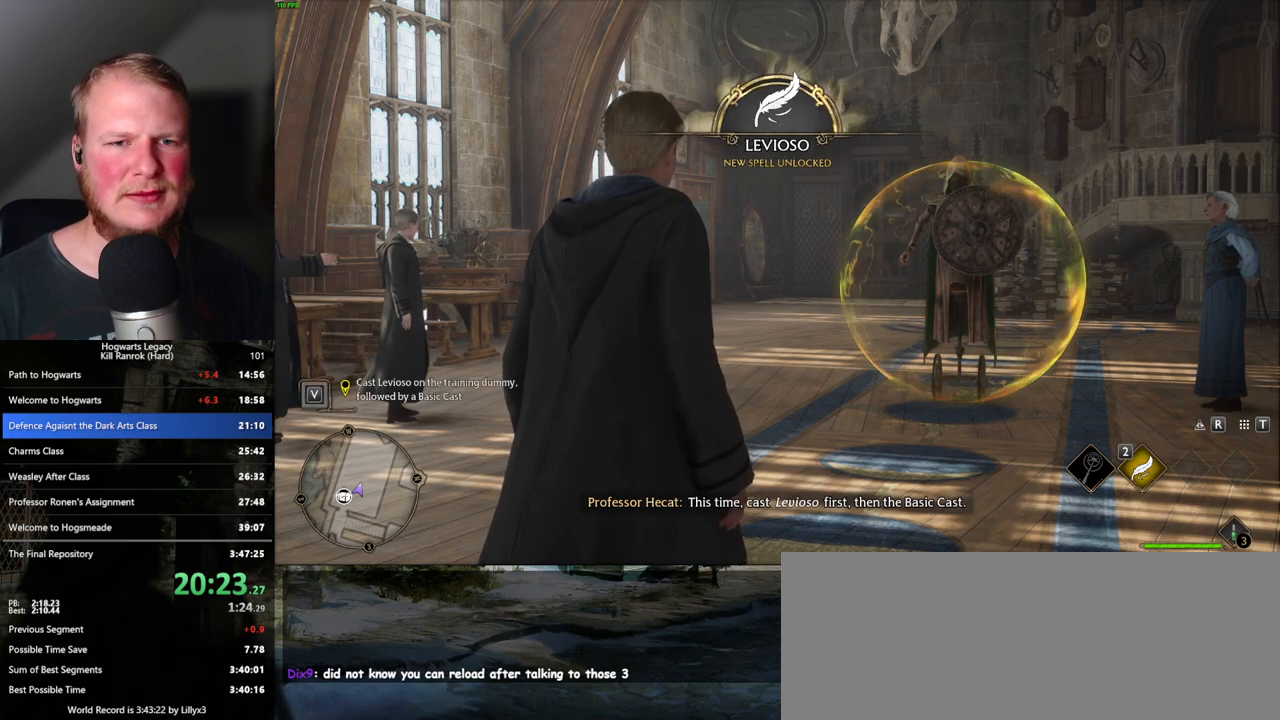
{"keys": [], "mouse": [], "events": [[17, "2", "up"], [133, "2", "down"], [200, "2", "up"], [417, "2", "down"], [467, "2", "up"]]}
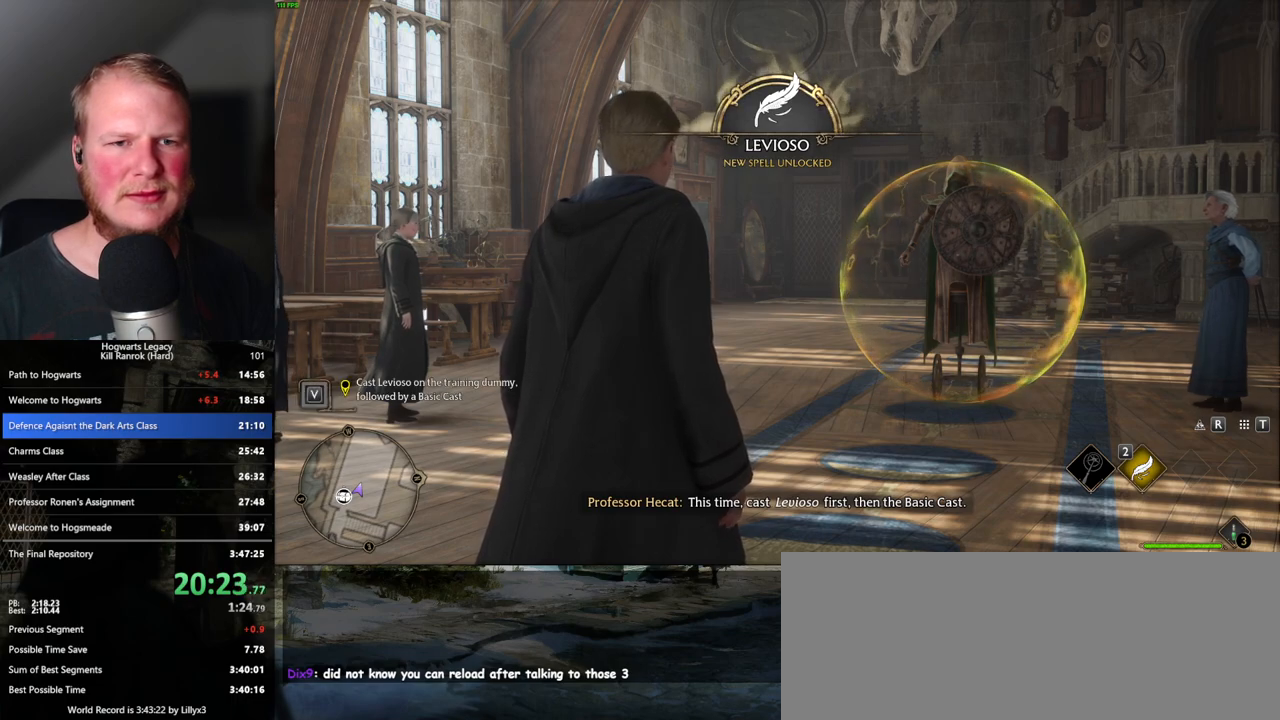
{"keys": ["2"], "mouse": [], "events": [[50, "2", "down"], [117, "2", "up"], [200, "2", "down"], [250, "2", "up"], [350, "2", "down"], [400, "2", "up"], [500, "2", "down"]]}
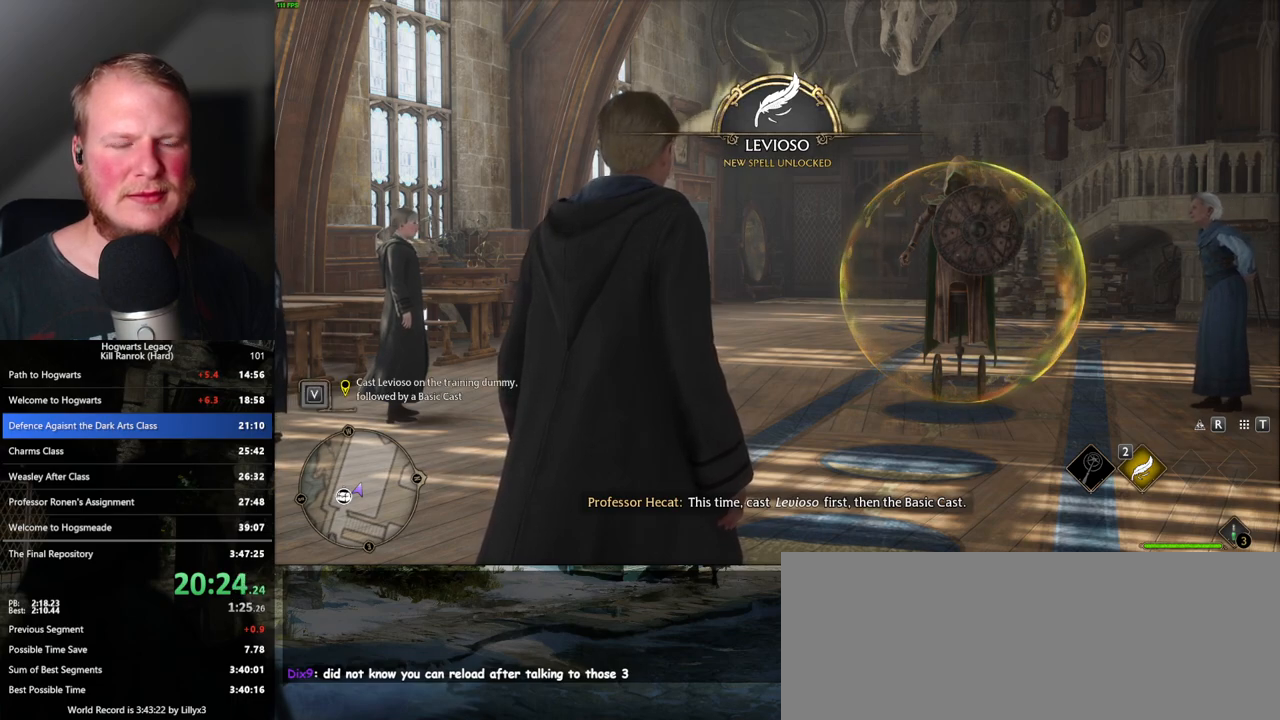
{"keys": [], "mouse": [], "events": [[67, "2", "up"], [150, "2", "down"], [200, "2", "up"], [283, "2", "down"], [350, "2", "up"], [450, "2", "down"], [483, "2", "up"]]}
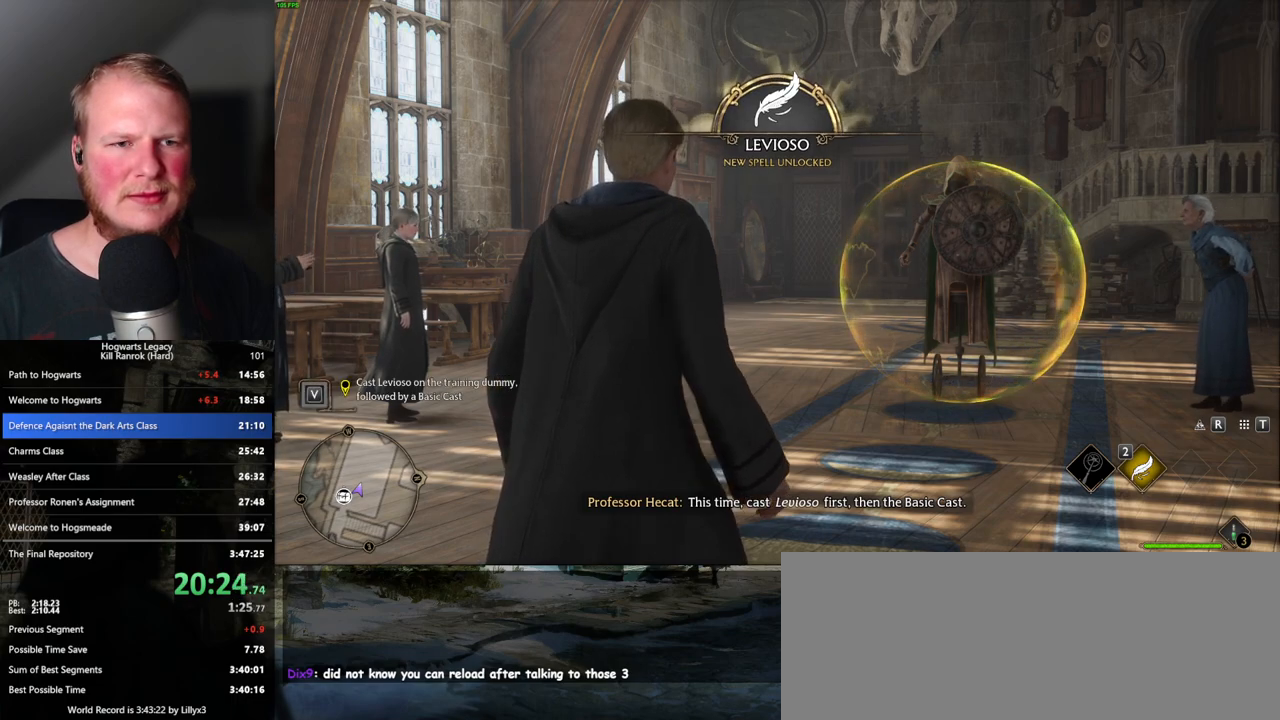
{"keys": [], "mouse": [], "events": [[67, "2", "down"], [133, "2", "up"], [217, "2", "down"], [300, "2", "up"], [383, "2", "down"], [467, "2", "up"]]}
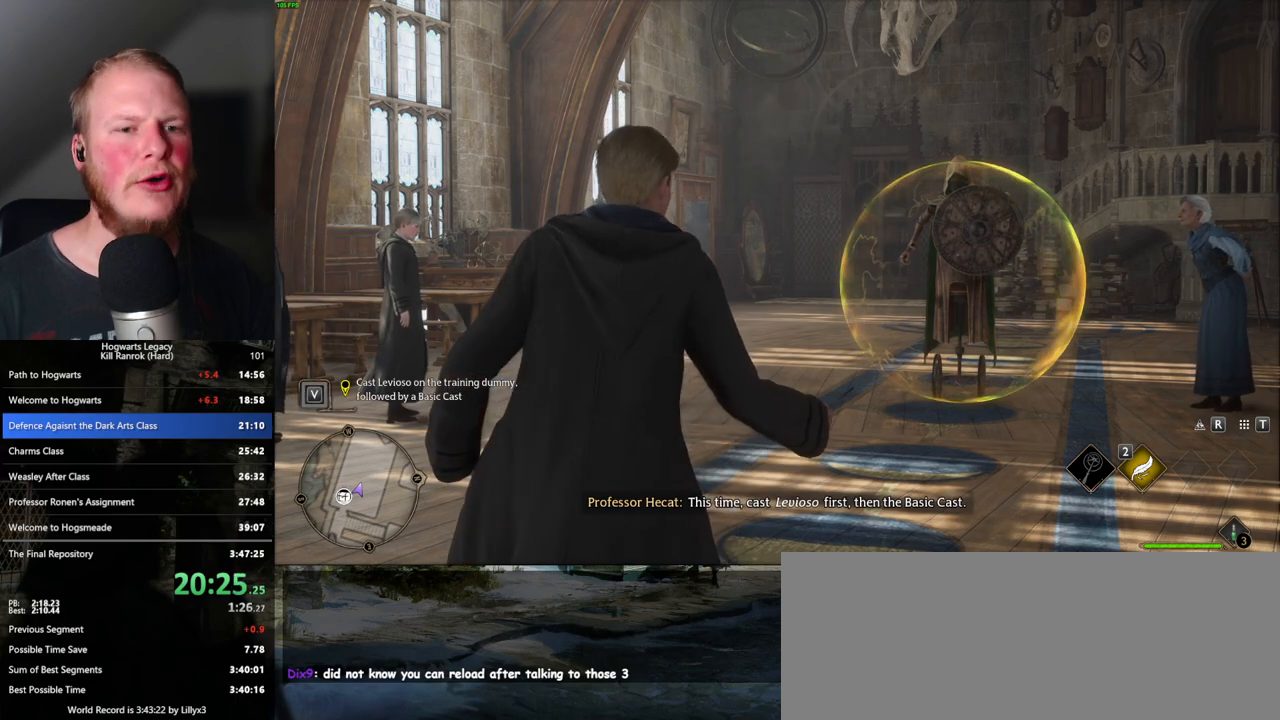
{"keys": ["2"], "mouse": [], "events": [[50, "2", "down"], [117, "2", "up"], [217, "2", "down"], [283, "2", "up"], [350, "2", "down"], [417, "2", "up"], [500, "2", "down"]]}
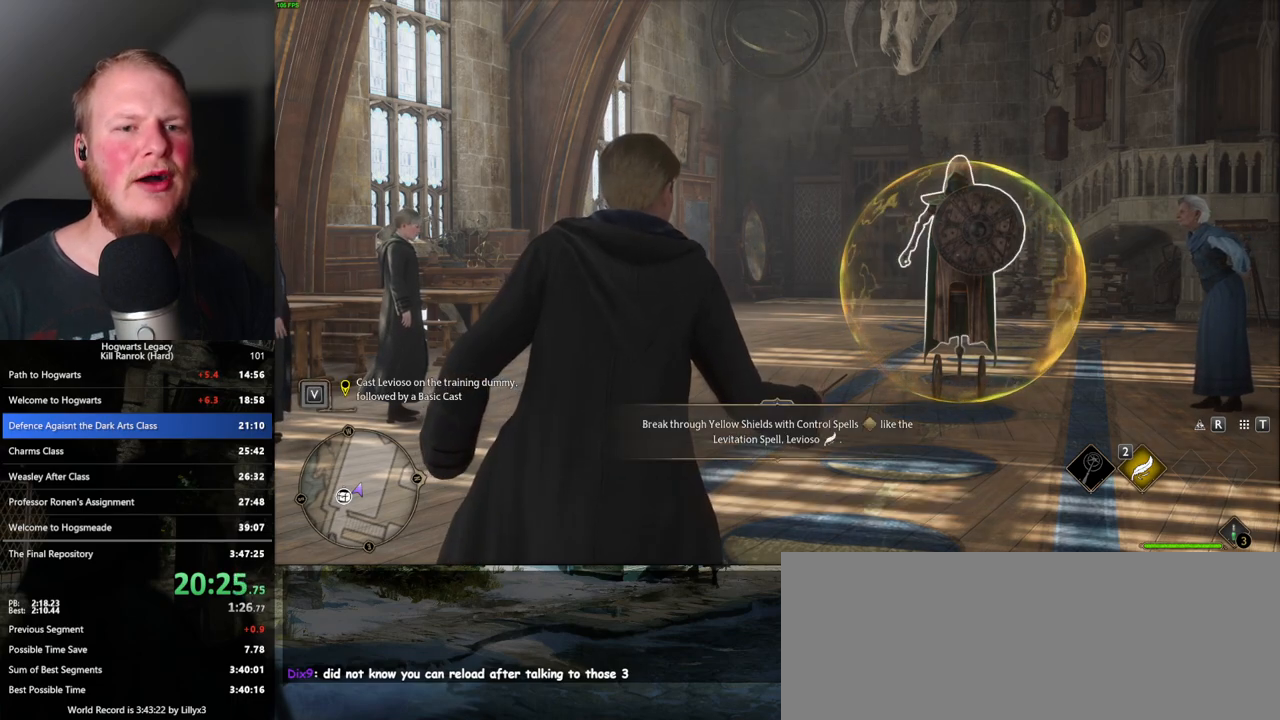
{"keys": ["2"], "mouse": [], "events": [[67, "2", "up"], [150, "2", "down"], [233, "2", "up"], [317, "2", "down"], [383, "2", "up"], [467, "2", "down"]]}
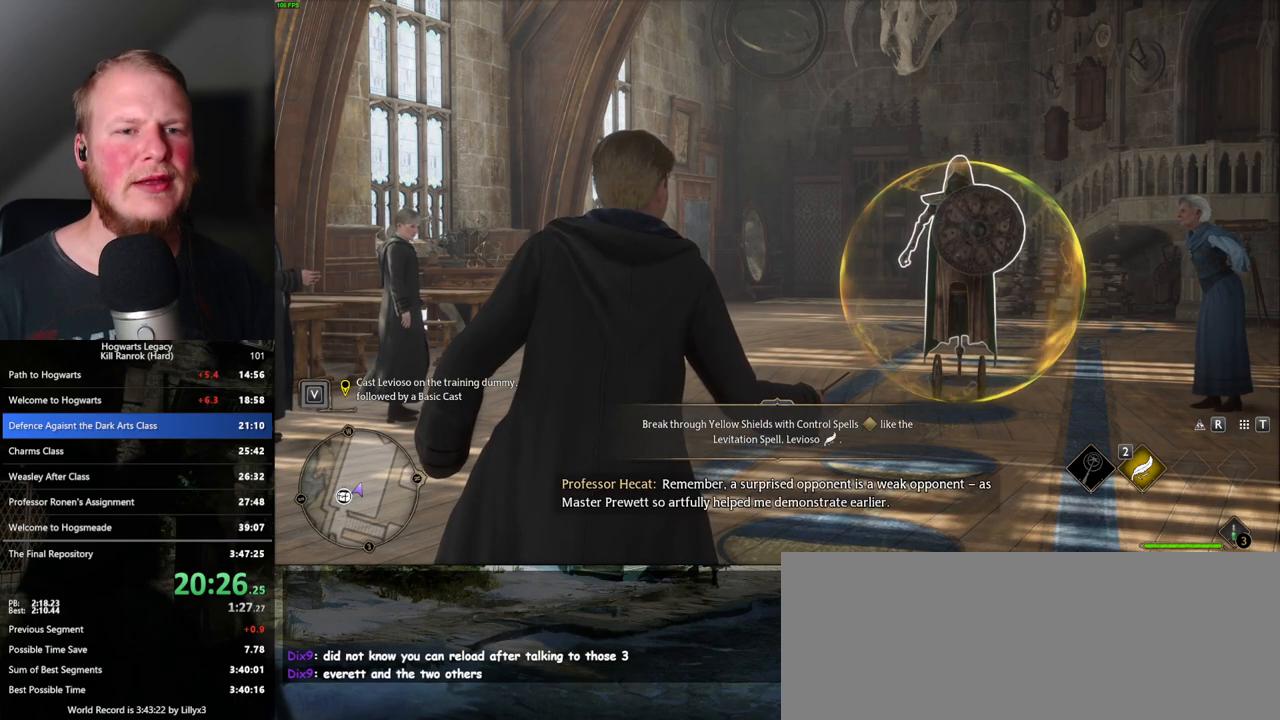
{"keys": ["2"], "mouse": [], "events": [[50, "2", "up"], [117, "2", "down"], [200, "2", "up"], [267, "2", "down"], [367, "2", "up"], [433, "2", "down"]]}
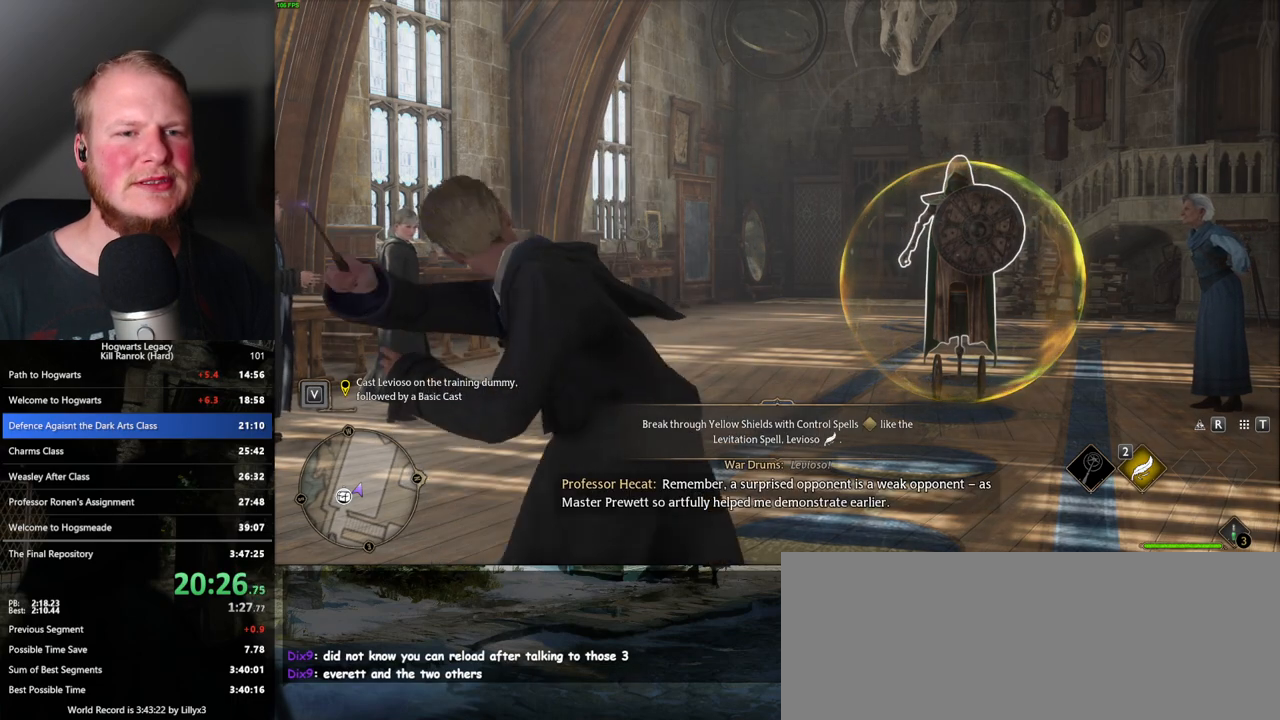
{"keys": [], "mouse": [], "events": [[17, "2", "up"], [200, "mouse_left", "down"], [300, "mouse_left", "up"], [383, "mouse_left", "down"], [483, "mouse_left", "up"]]}
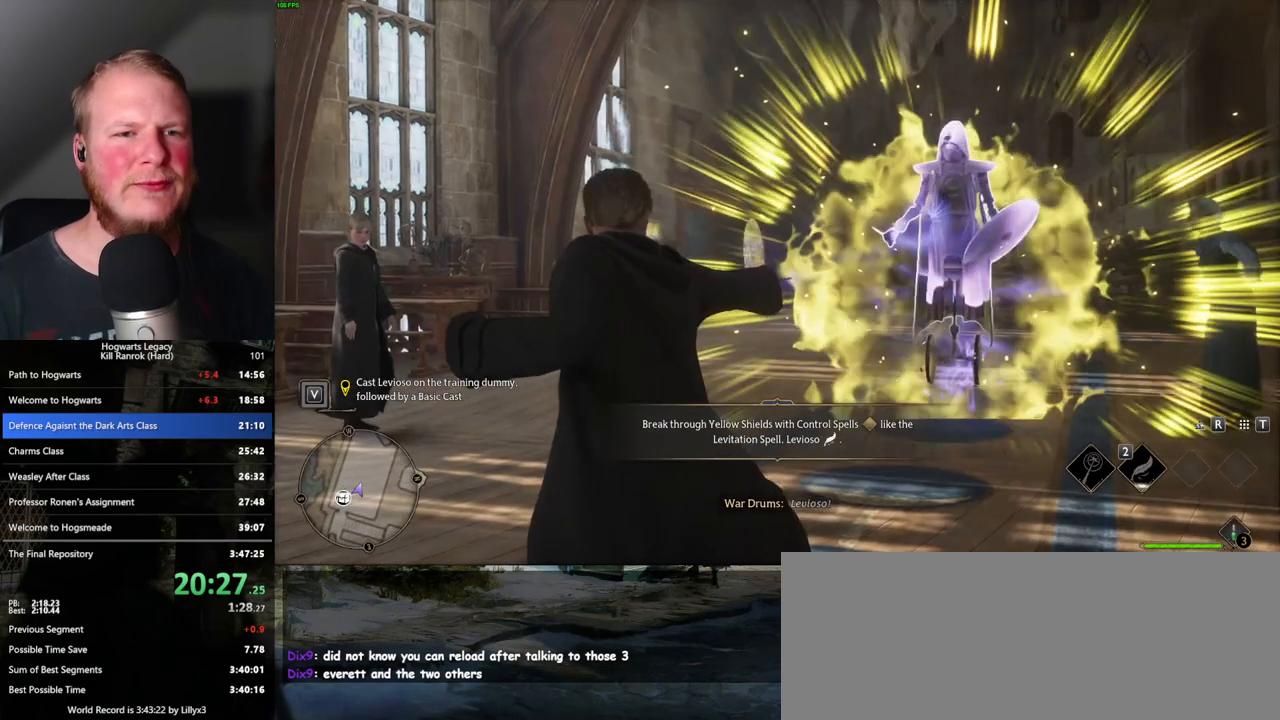
{"keys": [], "mouse": [], "events": [[50, "mouse_left", "down"], [150, "mouse_left", "up"], [217, "mouse_left", "down"], [300, "mouse_left", "up"], [400, "mouse_left", "down"], [450, "mouse_left", "up"]]}
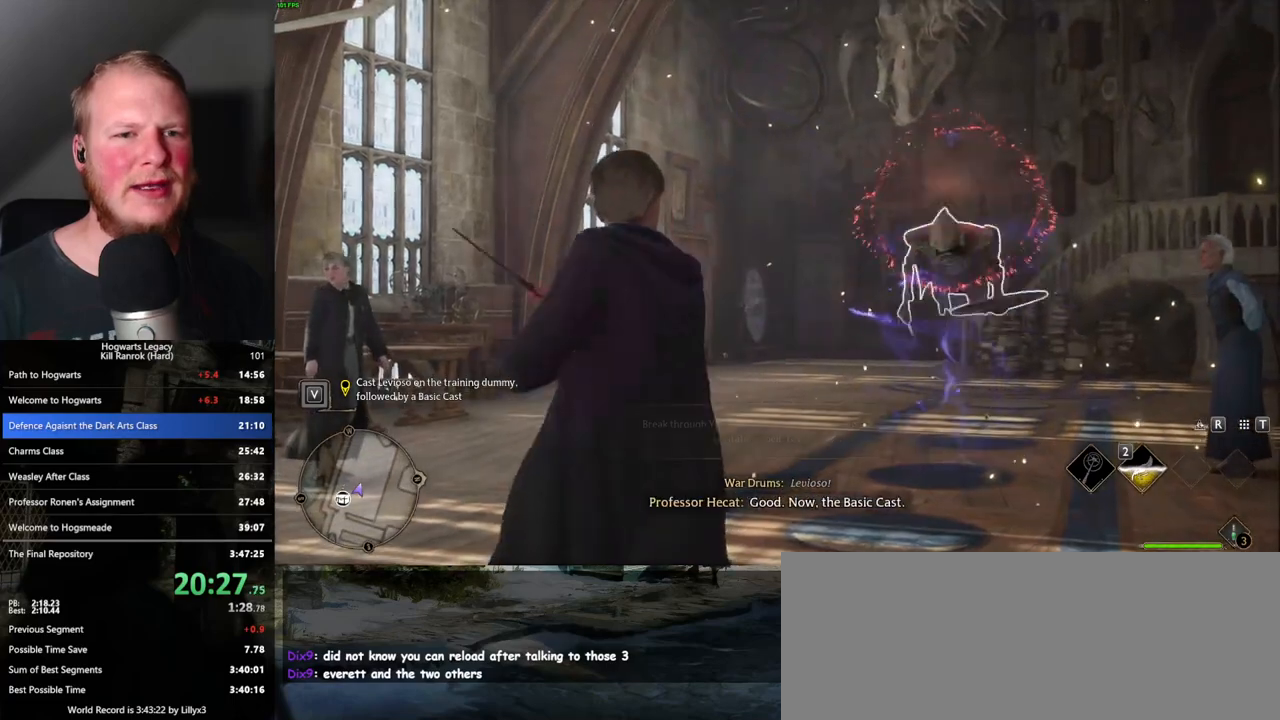
{"keys": [], "mouse": [], "events": []}
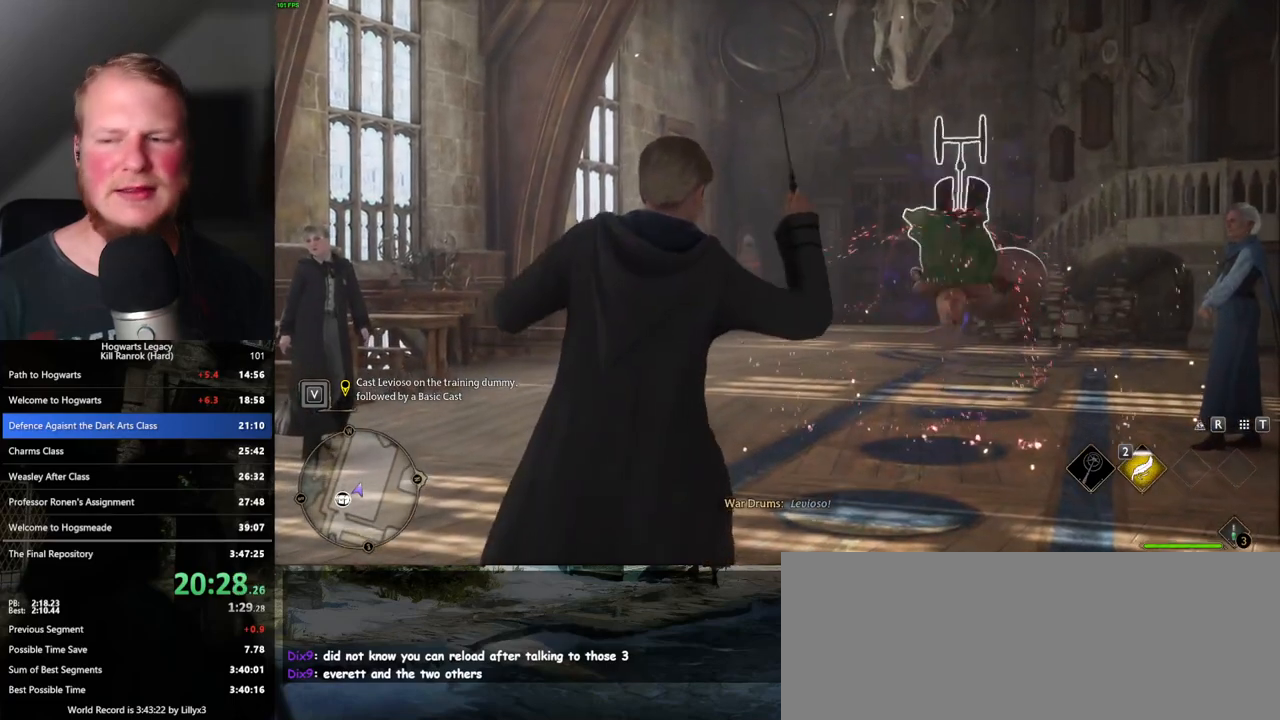
{"keys": [], "mouse": [], "events": []}
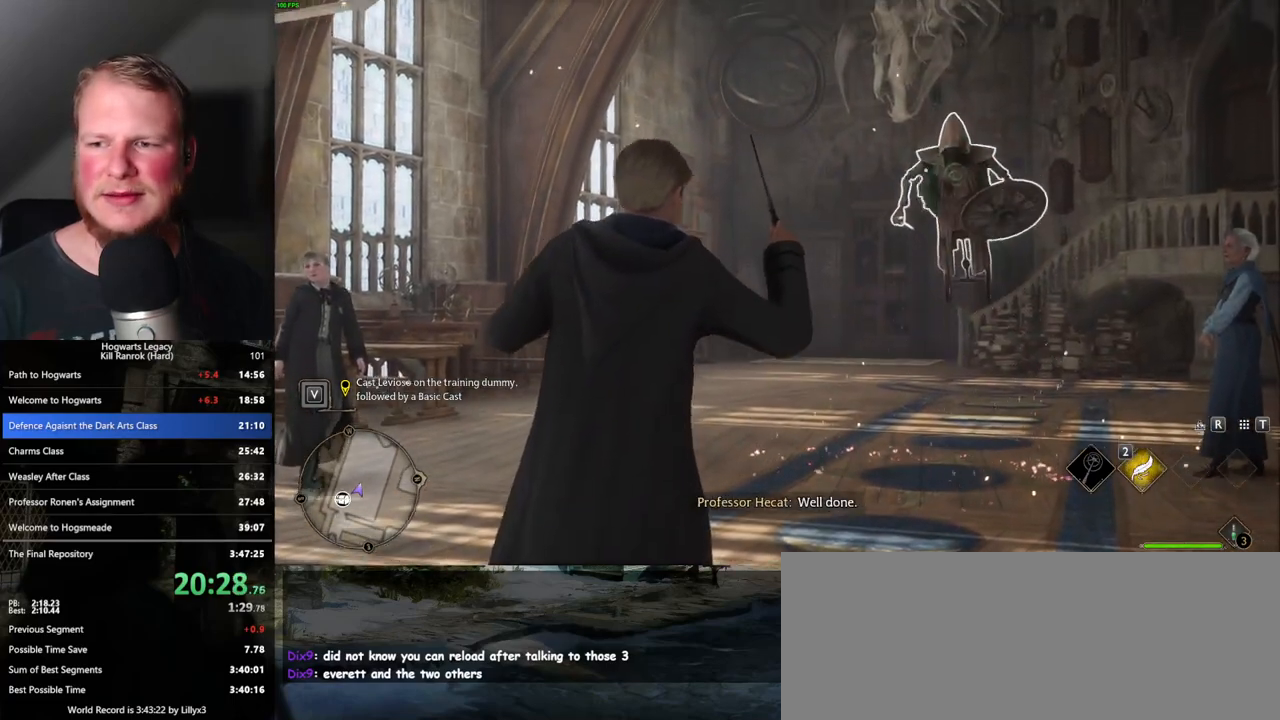
{"keys": [], "mouse": [], "events": []}
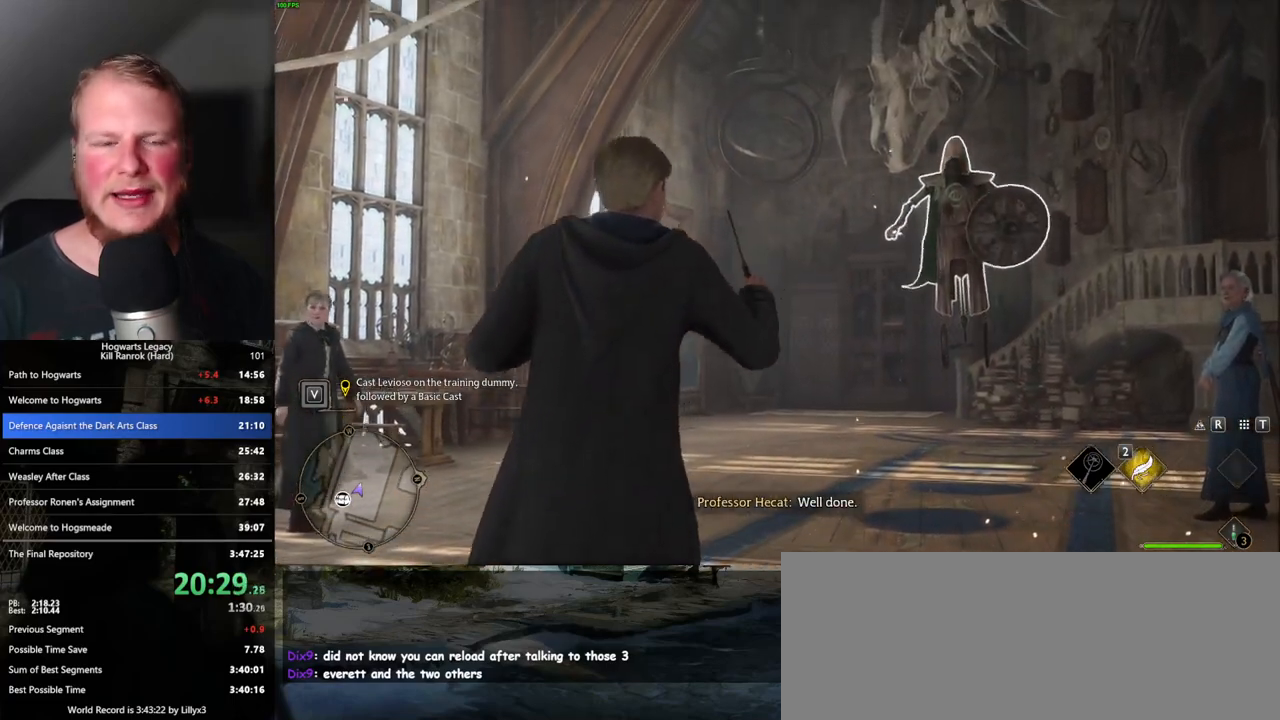
{"keys": [], "mouse": [], "events": []}
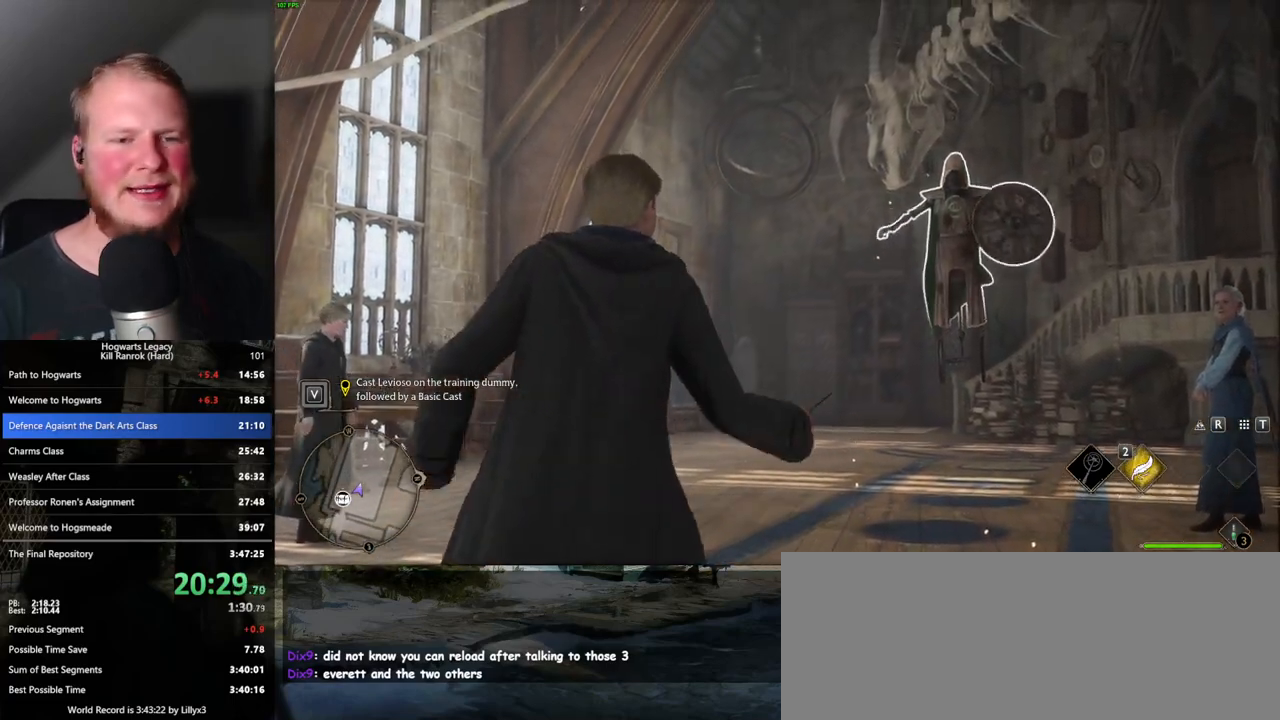
{"keys": [], "mouse": [], "events": []}
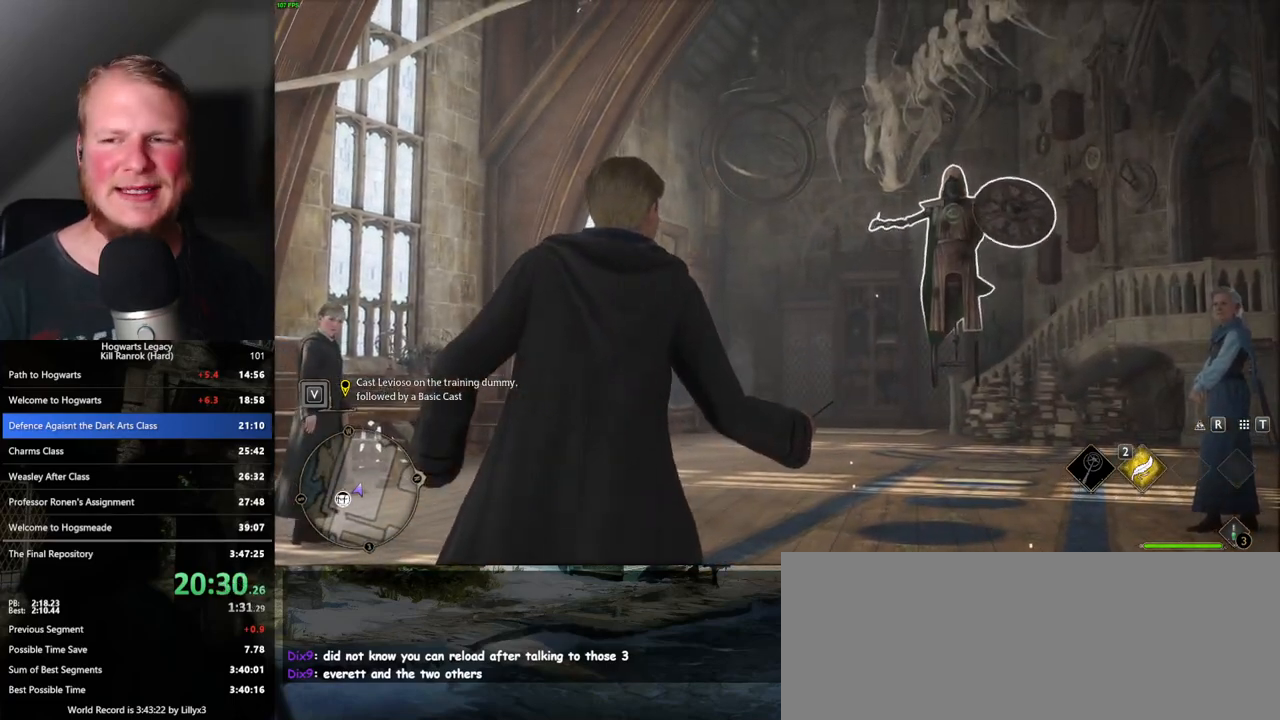
{"keys": [], "mouse": [], "events": []}
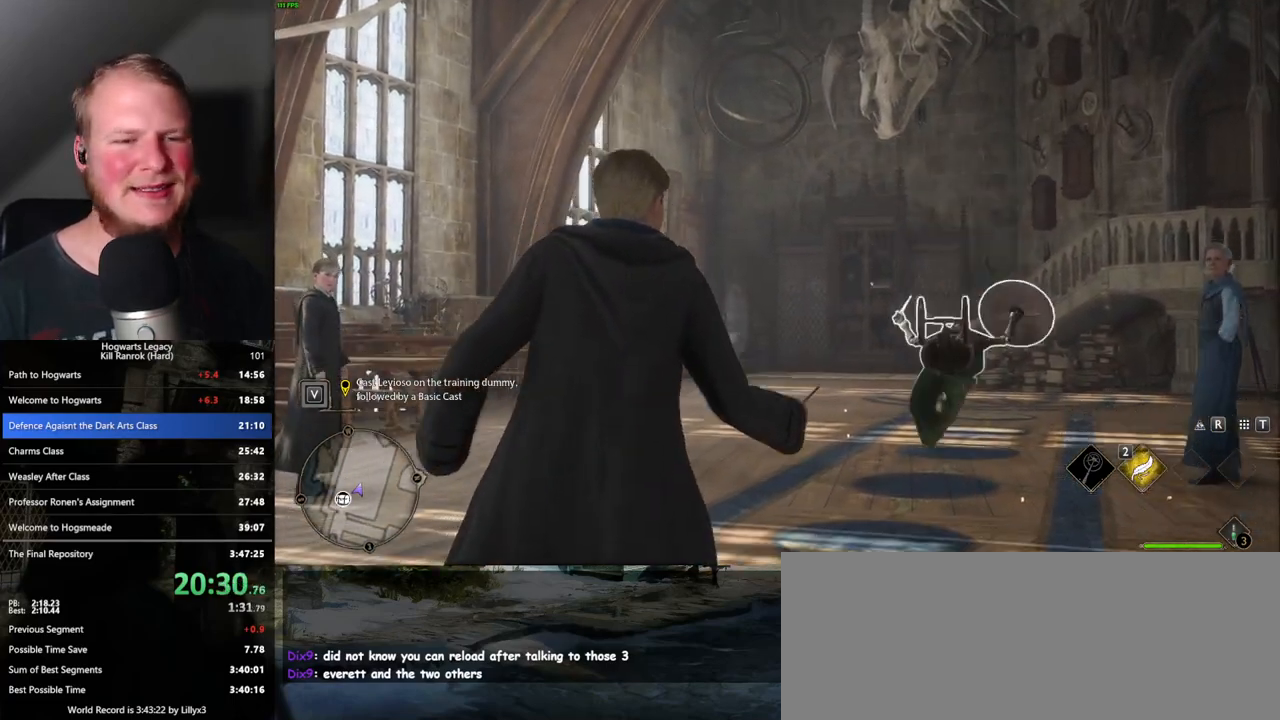
{"keys": [], "mouse": [], "events": []}
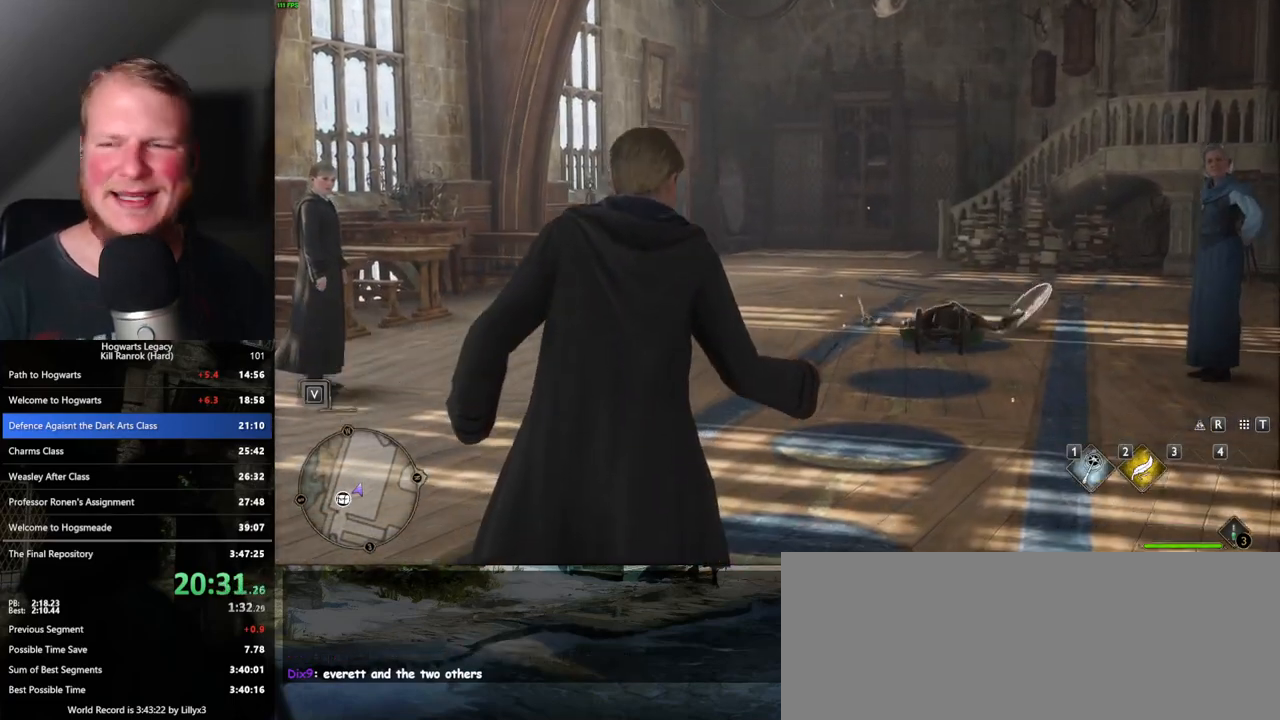
{"keys": [], "mouse": [], "events": []}
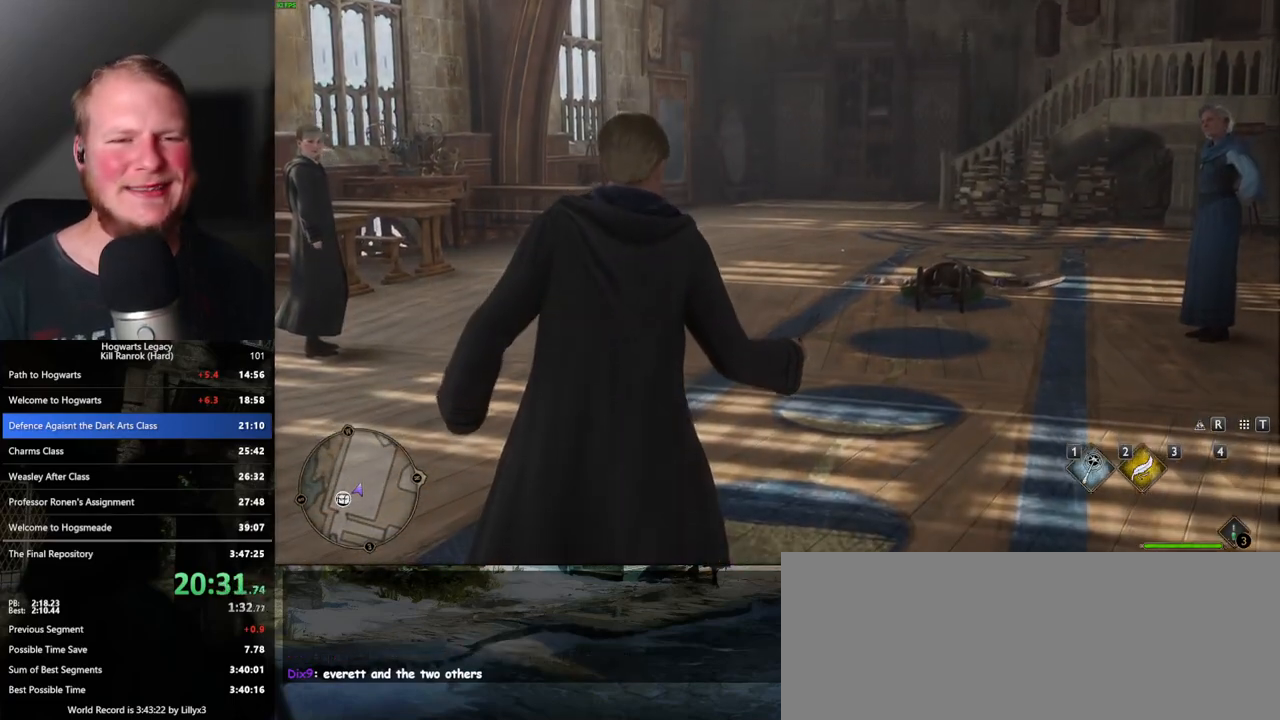
{"keys": [], "mouse": [], "events": []}
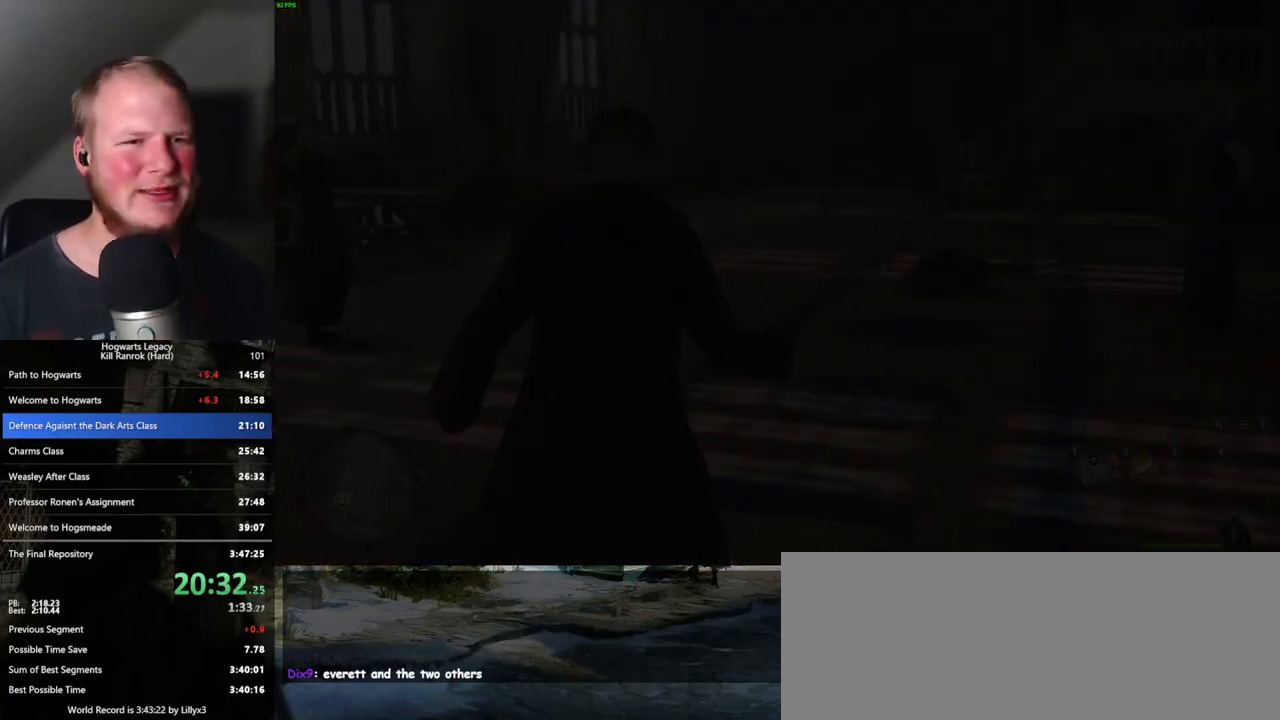
{"keys": ["q"], "mouse": [], "events": [[367, "q", "down"]]}
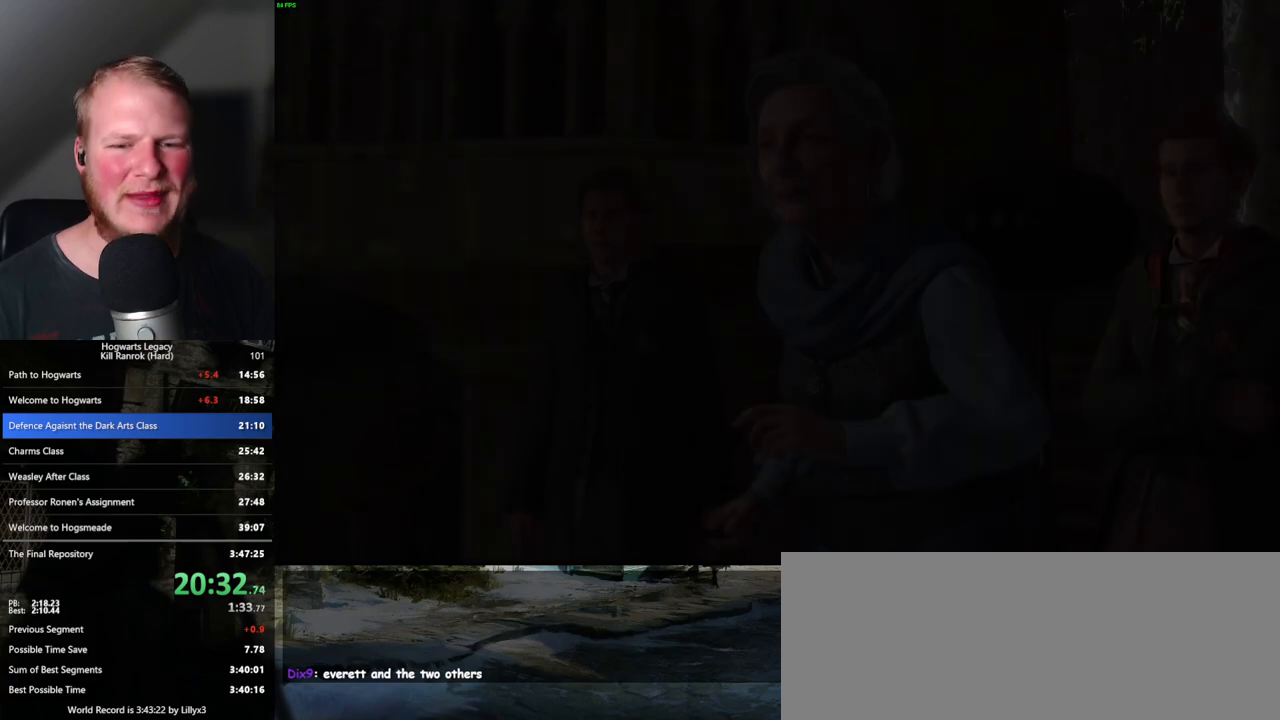
{"keys": ["q"], "mouse": [], "events": [[200, "q", "up"], [267, "q", "down"]]}
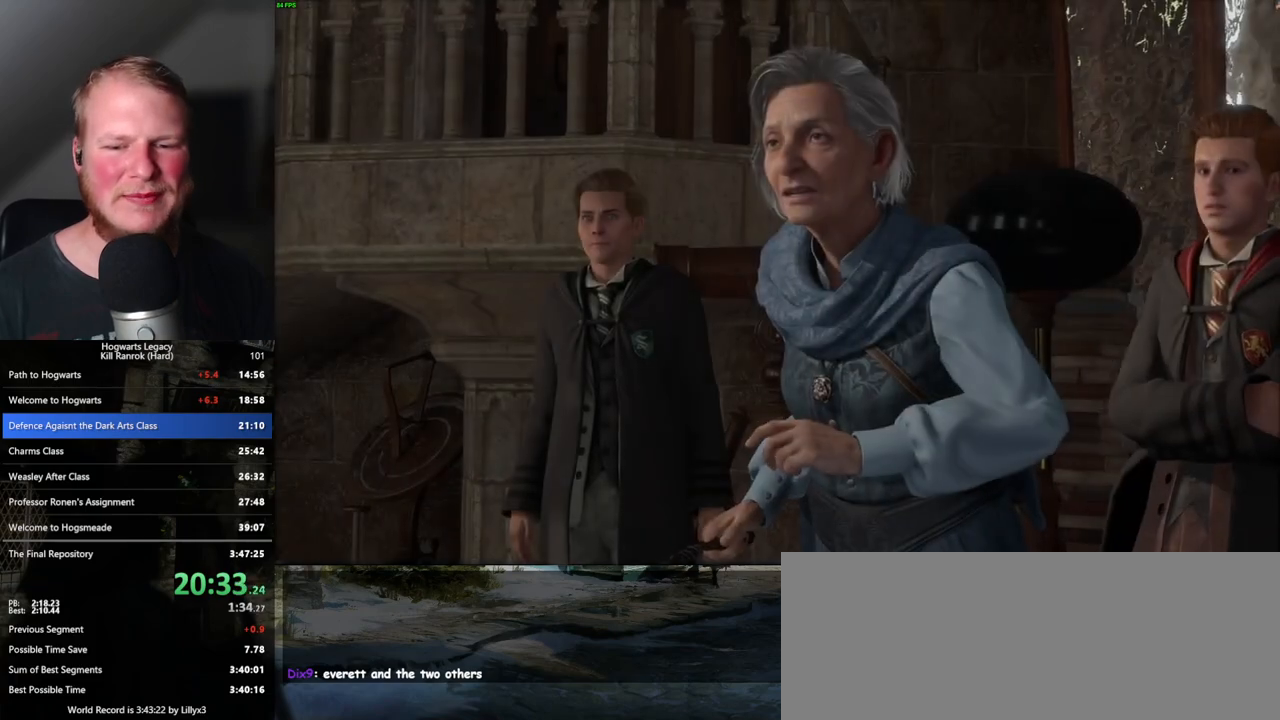
{"keys": ["q"], "mouse": [], "events": [[183, "q", "up"], [250, "q", "down"]]}
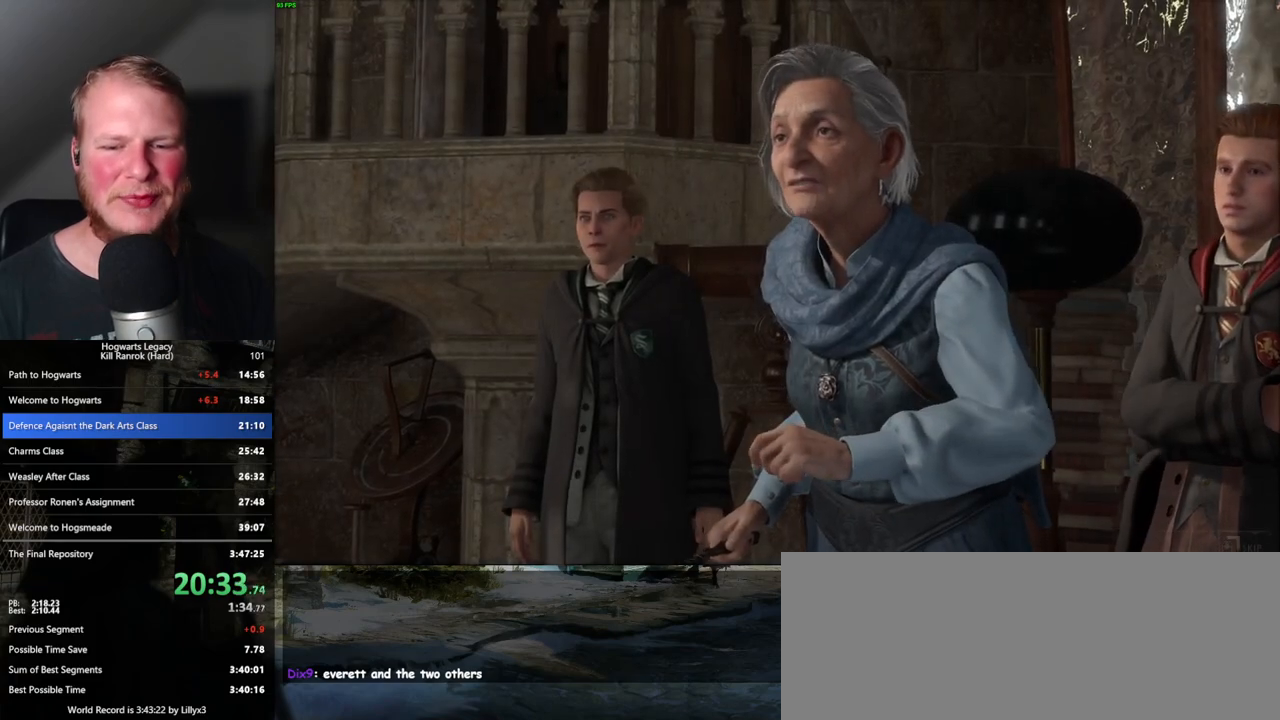
{"keys": ["q"], "mouse": [], "events": []}
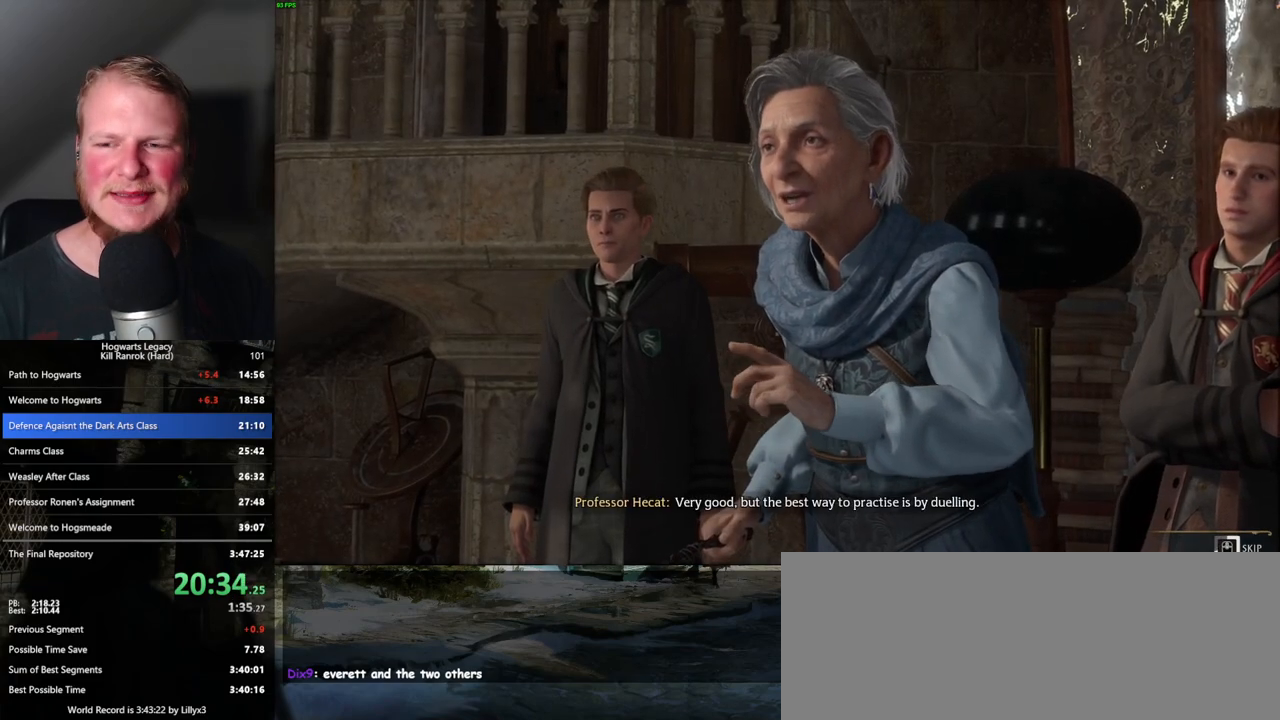
{"keys": ["q"], "mouse": [], "events": []}
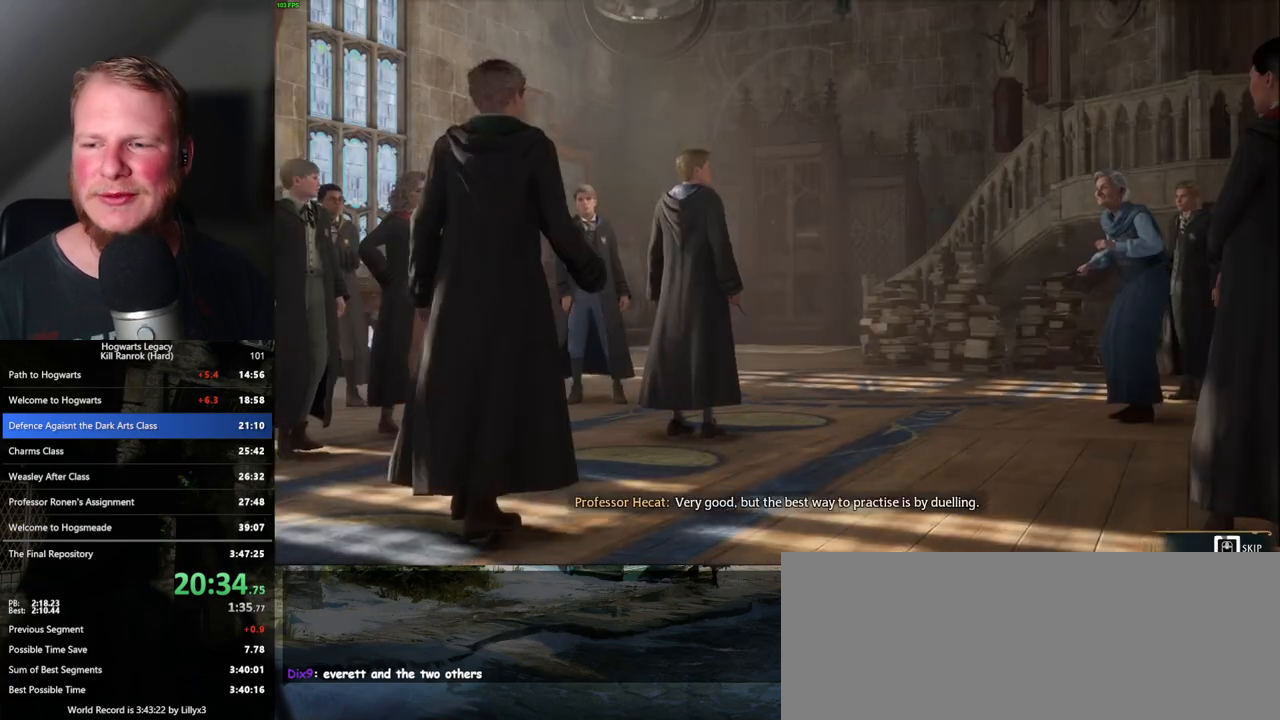
{"keys": ["q"], "mouse": [], "events": []}